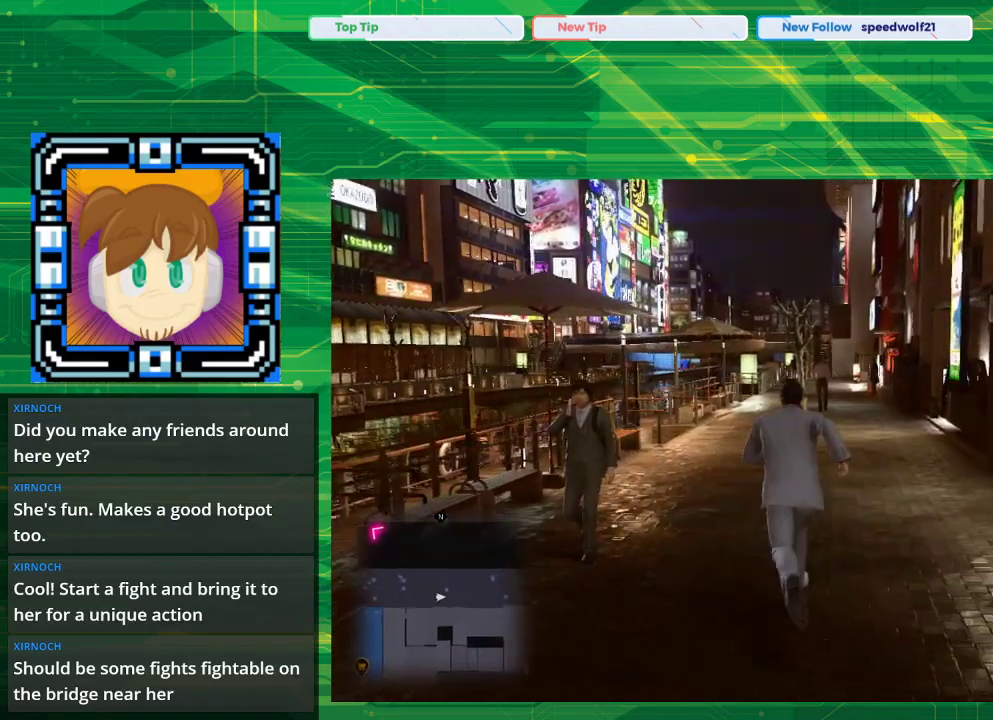
Gameplay with a controller (PlayStation layout); each line is a JSON object with the inputs held at the frame after it. "events" lists button and stick changes between this image and that frame as [ms after this image, input, new state], when the widget could be followed in between. Not read: L2 L3 R2 R3.
{"buttons": ["CROSS"], "left_stick": "up", "right_stick": "center", "events": []}
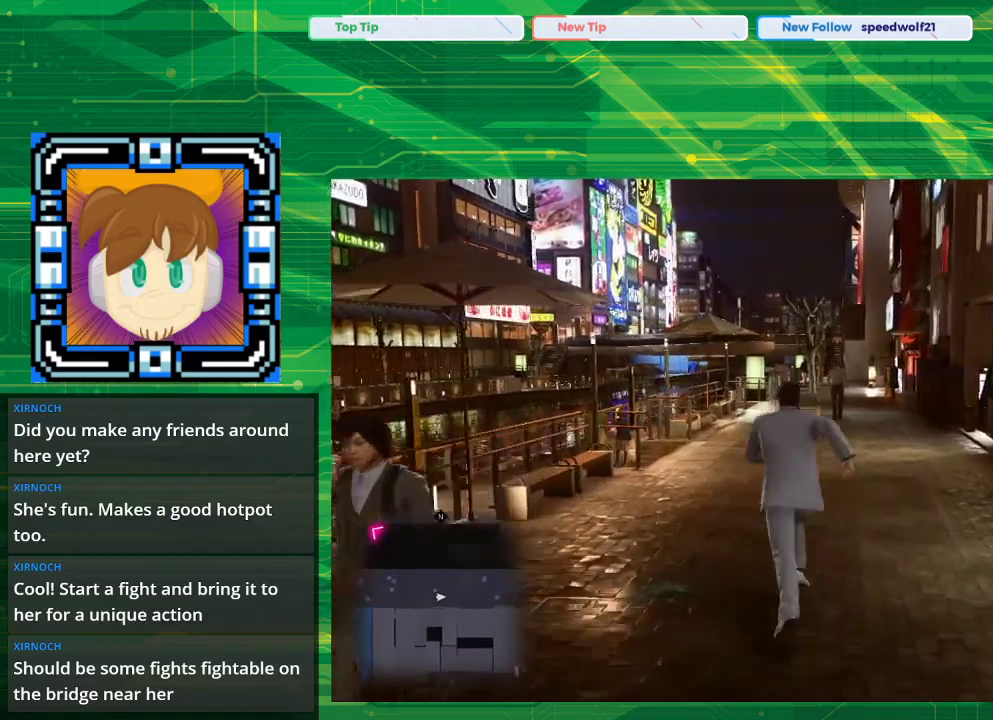
{"buttons": ["CROSS"], "left_stick": "up", "right_stick": "center", "events": []}
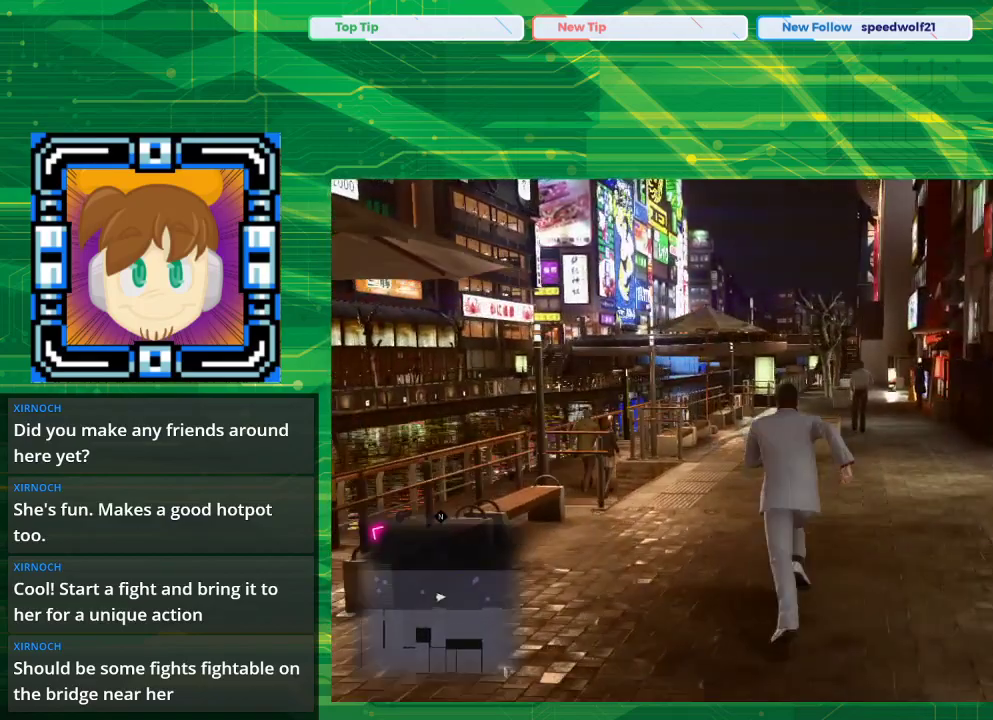
{"buttons": ["CROSS"], "left_stick": "up", "right_stick": "center", "events": []}
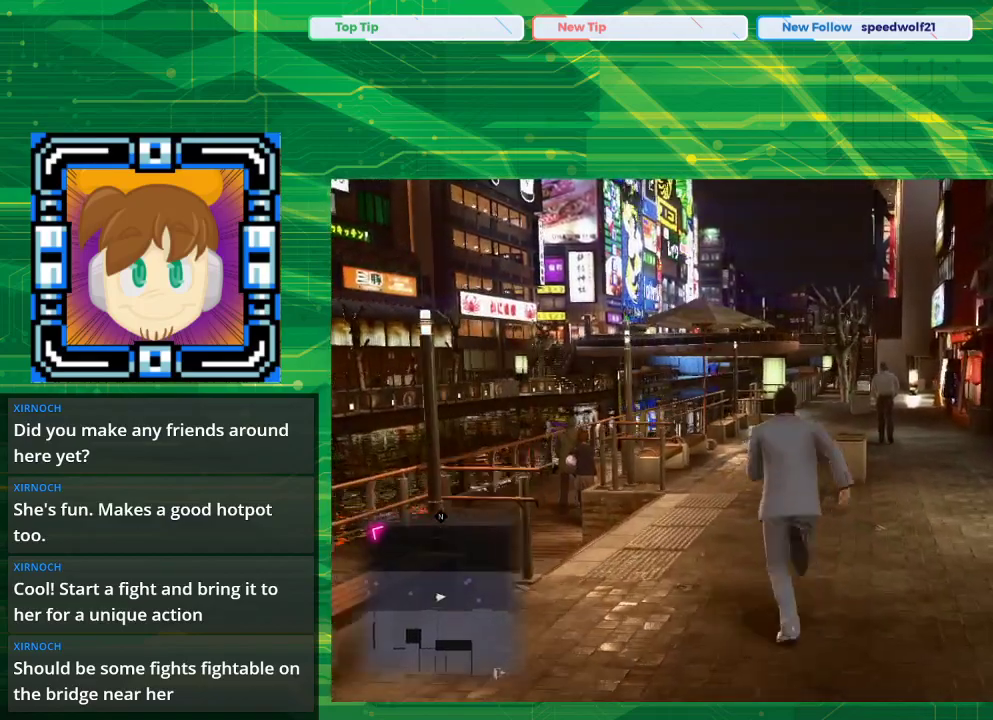
{"buttons": ["CROSS"], "left_stick": "up", "right_stick": "center", "events": []}
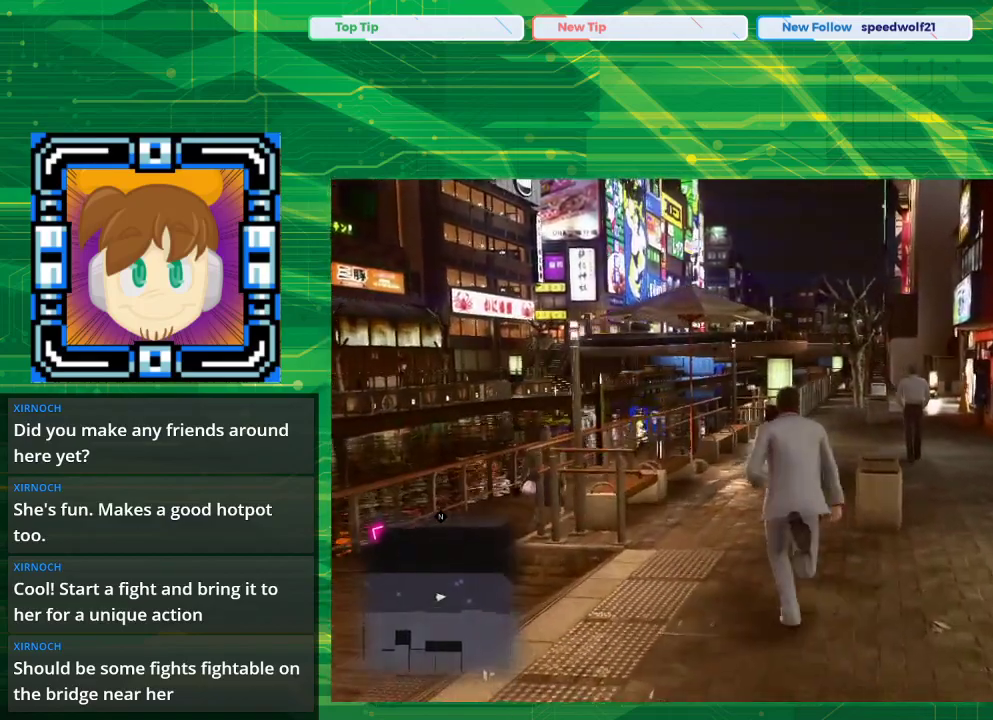
{"buttons": ["CROSS"], "left_stick": "up", "right_stick": "center", "events": []}
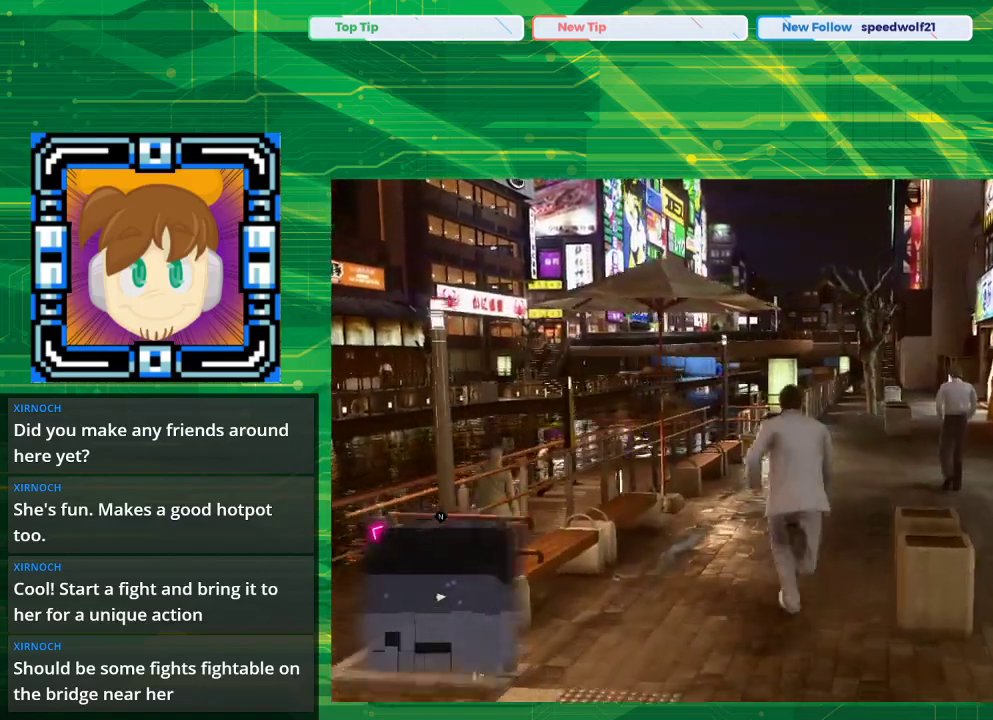
{"buttons": ["CROSS"], "left_stick": "up", "right_stick": "center", "events": []}
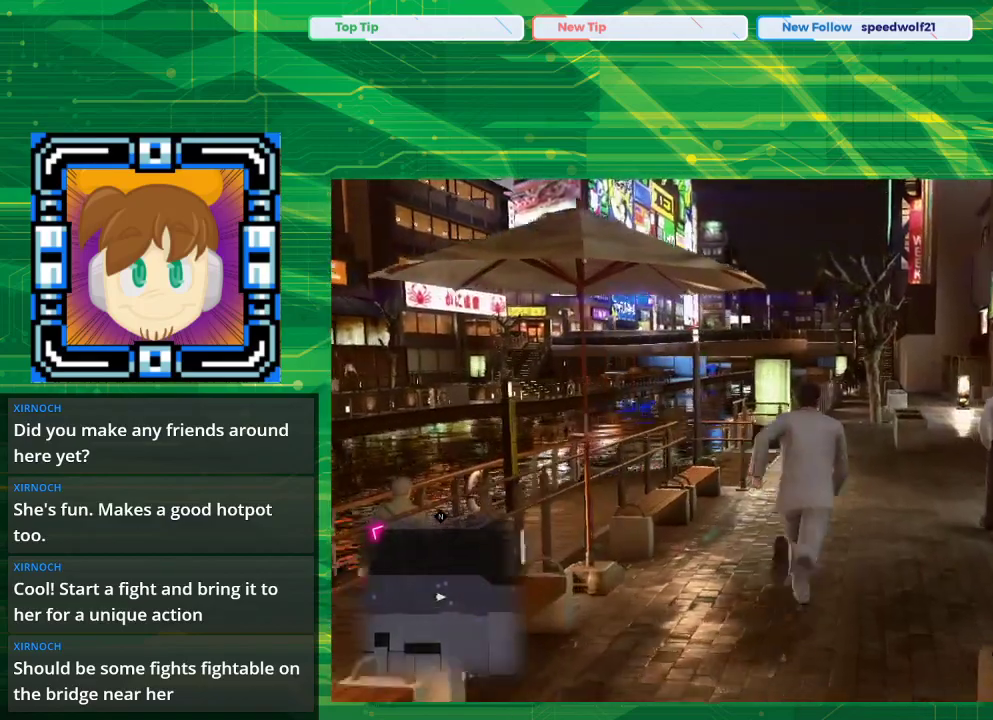
{"buttons": ["CROSS"], "left_stick": "up", "right_stick": "center", "events": []}
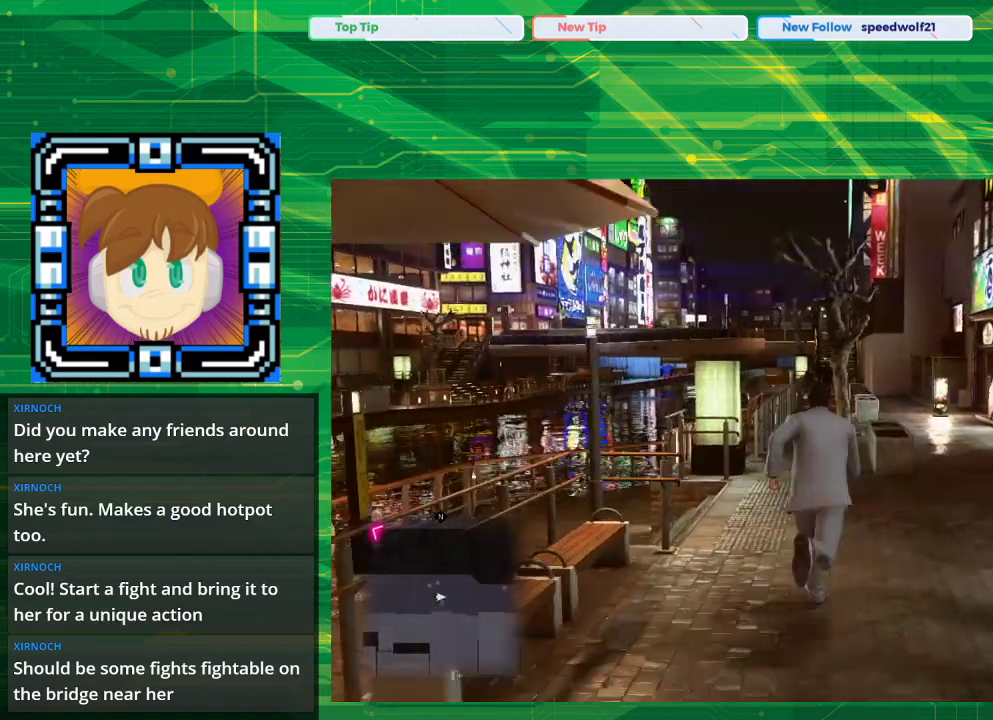
{"buttons": ["CROSS"], "left_stick": "up", "right_stick": "center", "events": []}
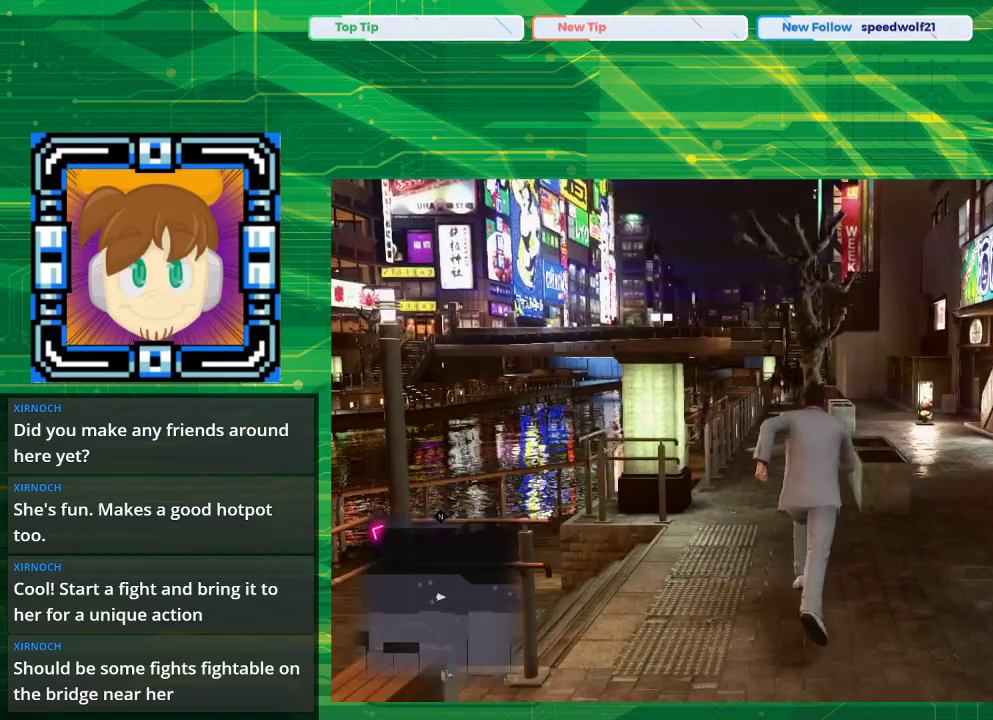
{"buttons": [], "left_stick": "up", "right_stick": "center", "events": [[233, "CROSS", "up"]]}
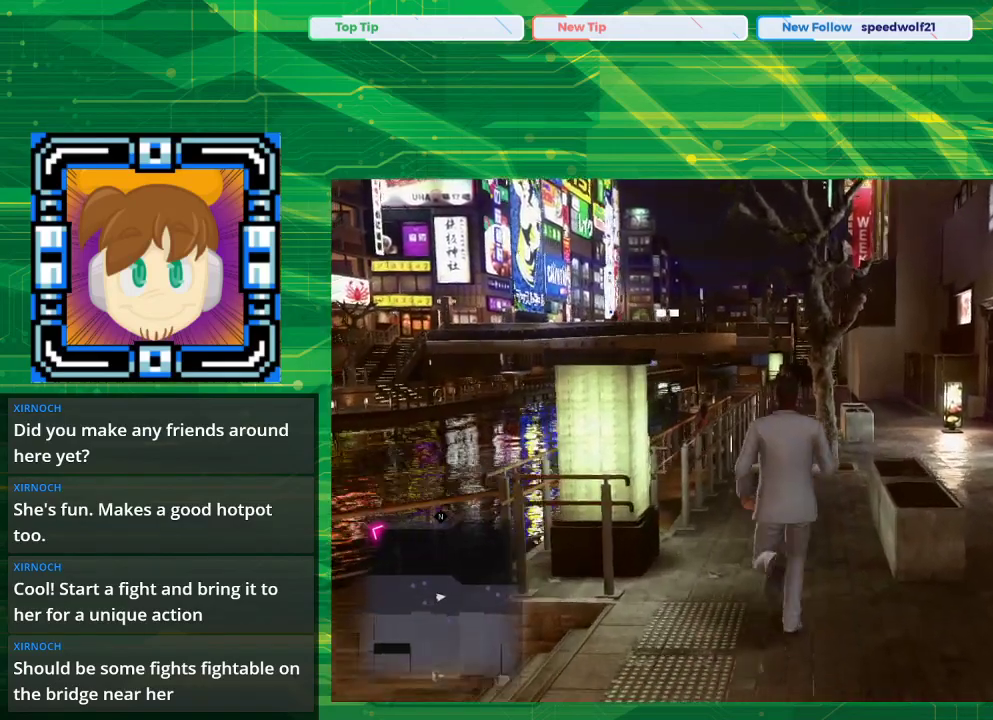
{"buttons": [], "left_stick": "up", "right_stick": "center", "events": []}
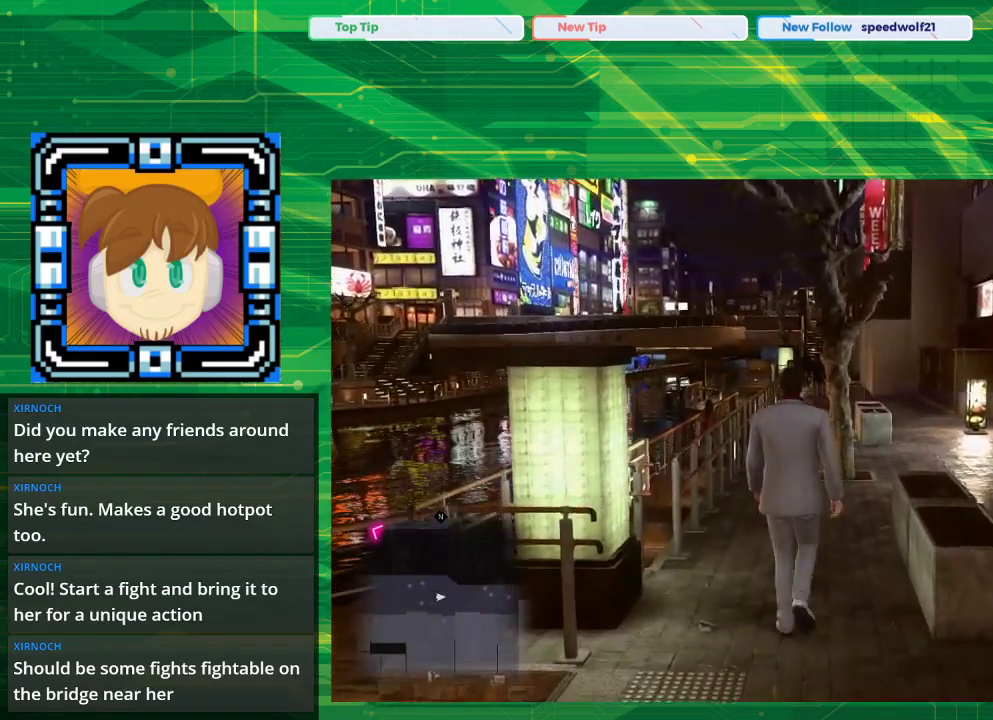
{"buttons": ["CROSS"], "left_stick": "up-right", "right_stick": "center", "events": [[167, "CROSS", "down"], [367, "left_stick", "up-right"]]}
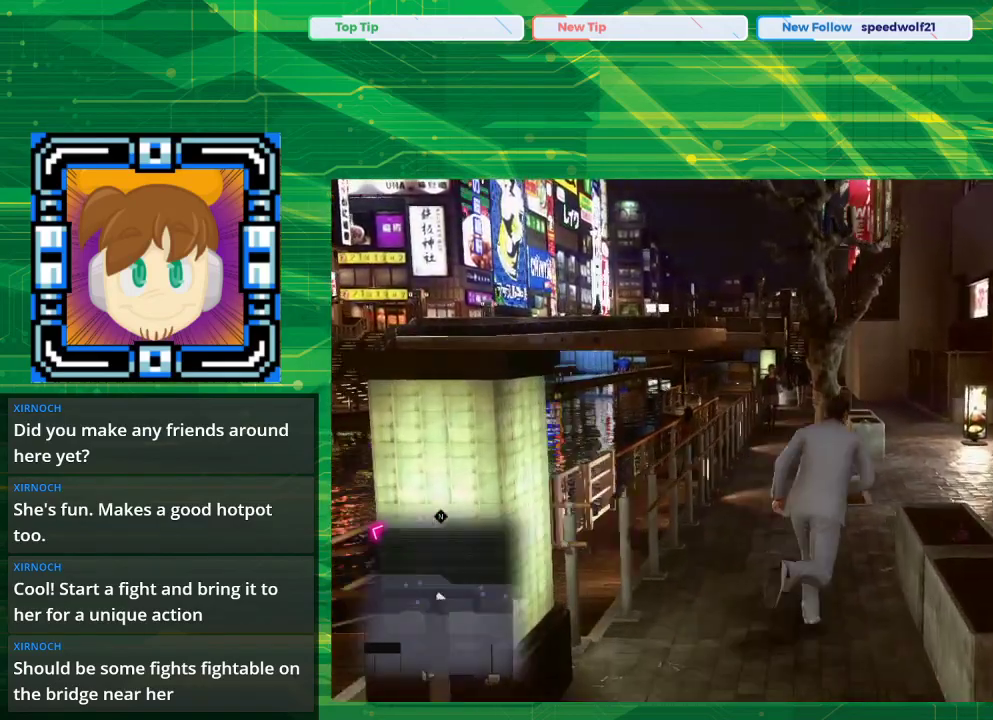
{"buttons": ["CROSS"], "left_stick": "up-right", "right_stick": "center", "events": []}
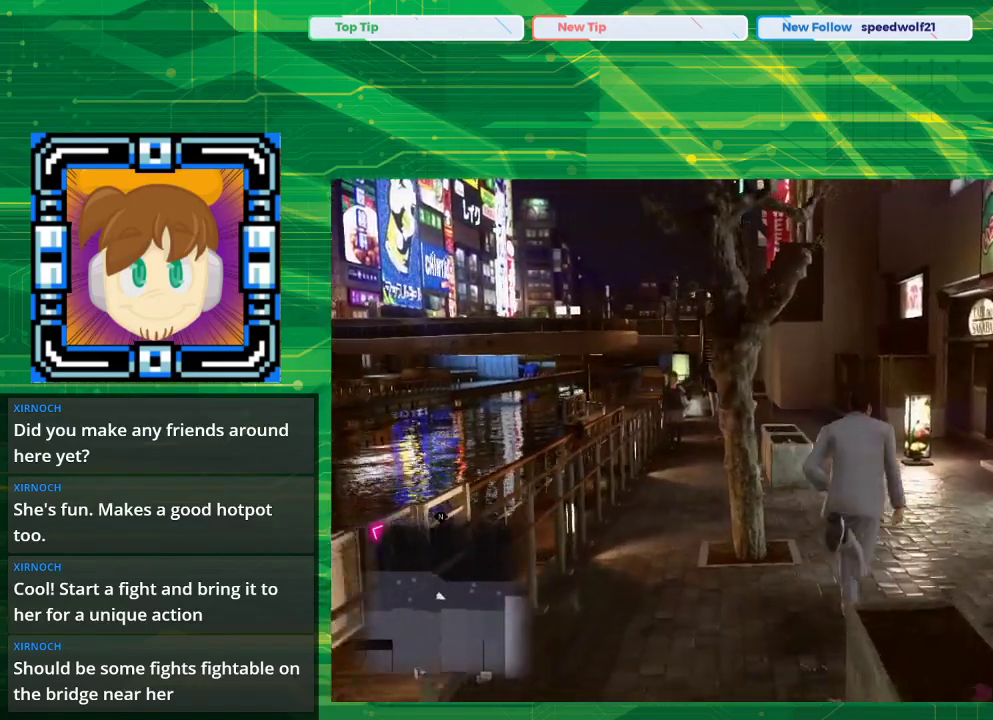
{"buttons": ["CROSS"], "left_stick": "up", "right_stick": "center", "events": [[267, "left_stick", "up"]]}
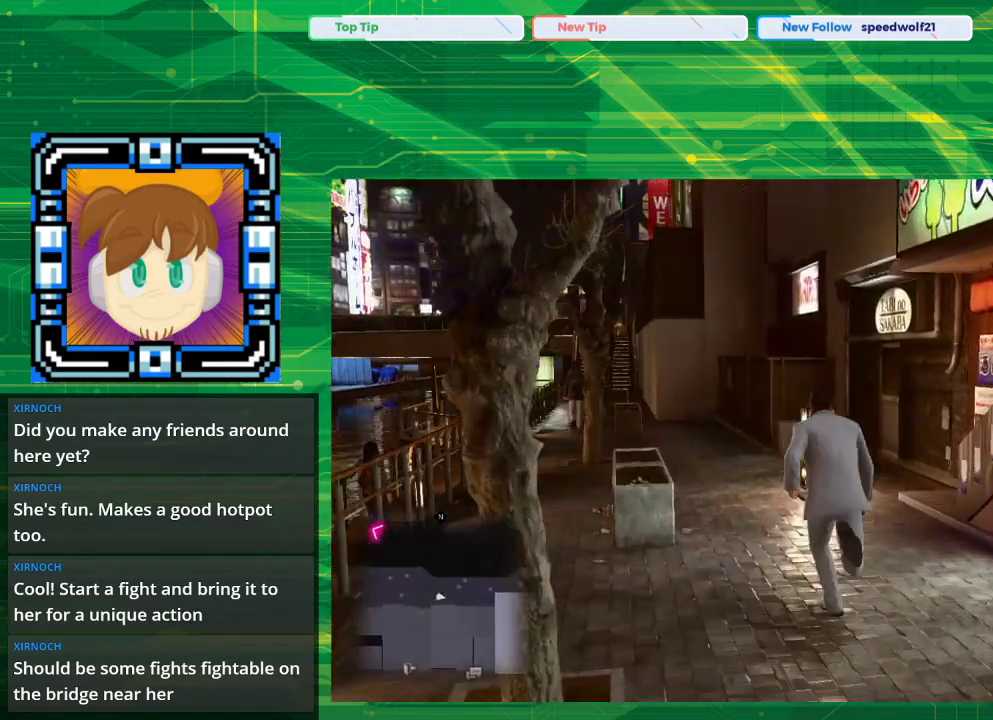
{"buttons": ["CROSS"], "left_stick": "up", "right_stick": "center", "events": []}
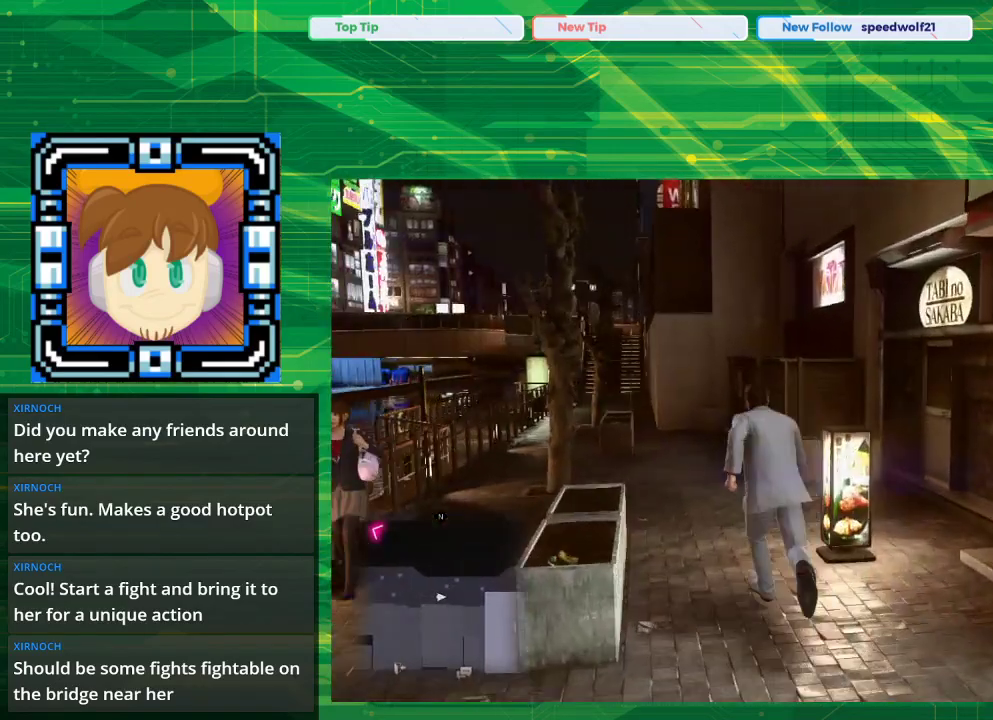
{"buttons": ["CROSS"], "left_stick": "up", "right_stick": "center", "events": []}
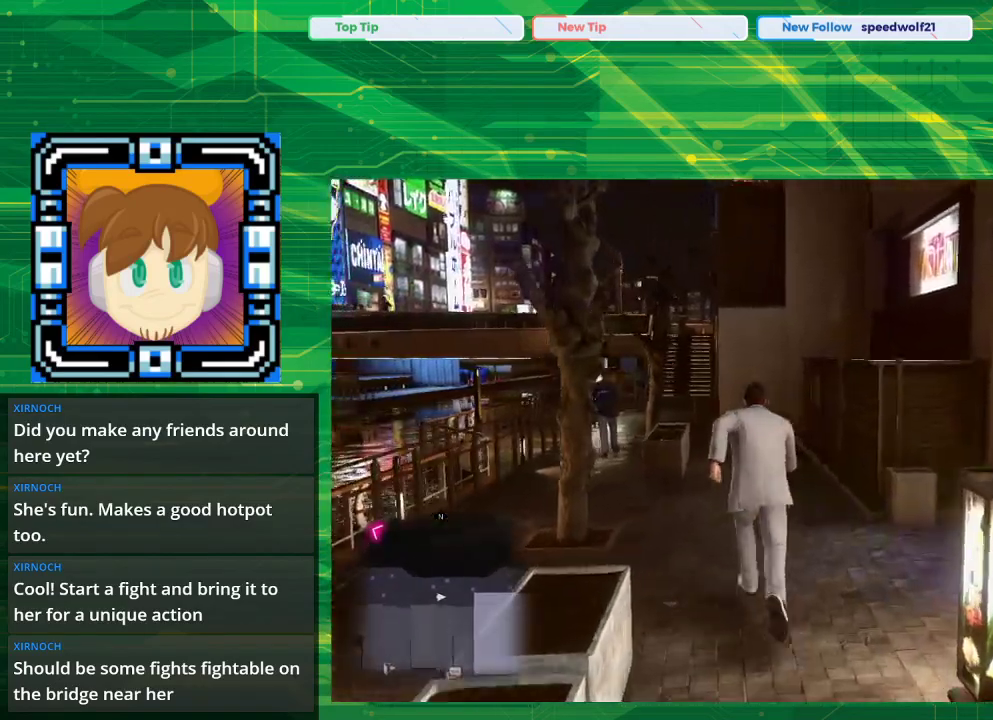
{"buttons": [], "left_stick": "up-left", "right_stick": "center", "events": [[333, "left_stick", "up-left"], [433, "CROSS", "up"]]}
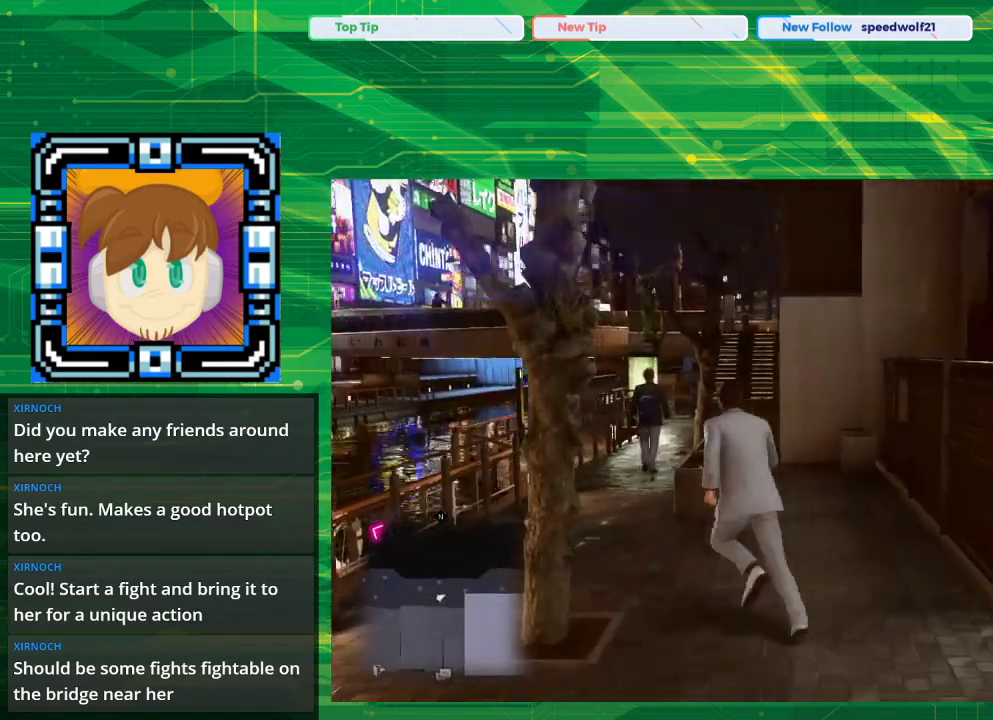
{"buttons": [], "left_stick": "up", "right_stick": "center", "events": [[400, "left_stick", "up"]]}
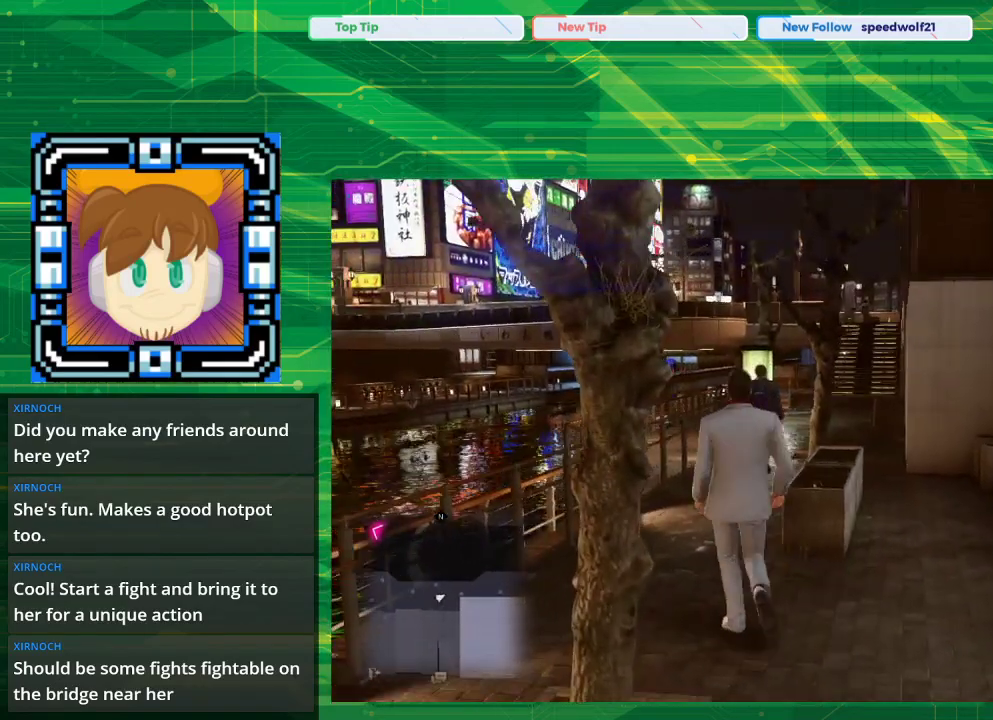
{"buttons": [], "left_stick": "up", "right_stick": "center", "events": []}
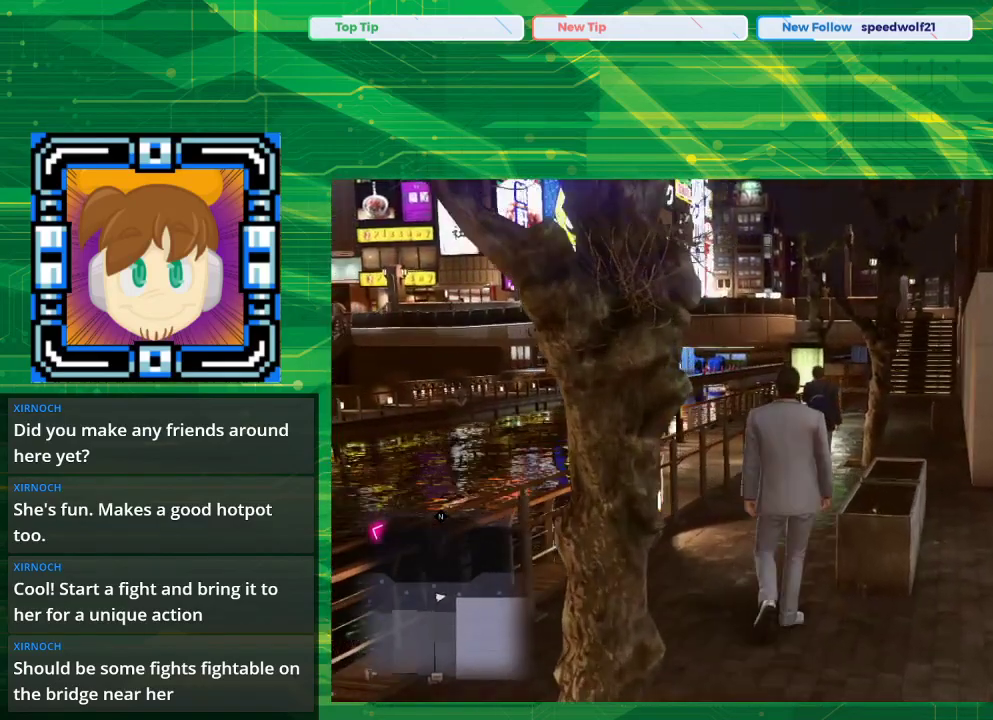
{"buttons": [], "left_stick": "center", "right_stick": "center", "events": [[317, "left_stick", "center"]]}
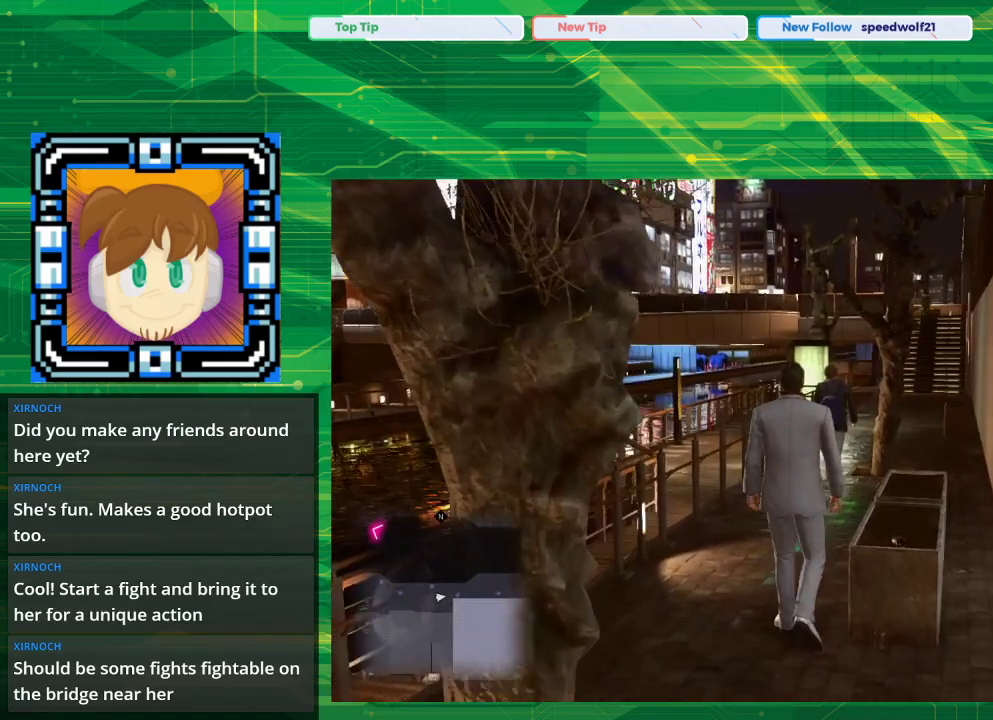
{"buttons": ["CROSS"], "left_stick": "up", "right_stick": "center", "events": [[17, "left_stick", "up"], [183, "CROSS", "down"]]}
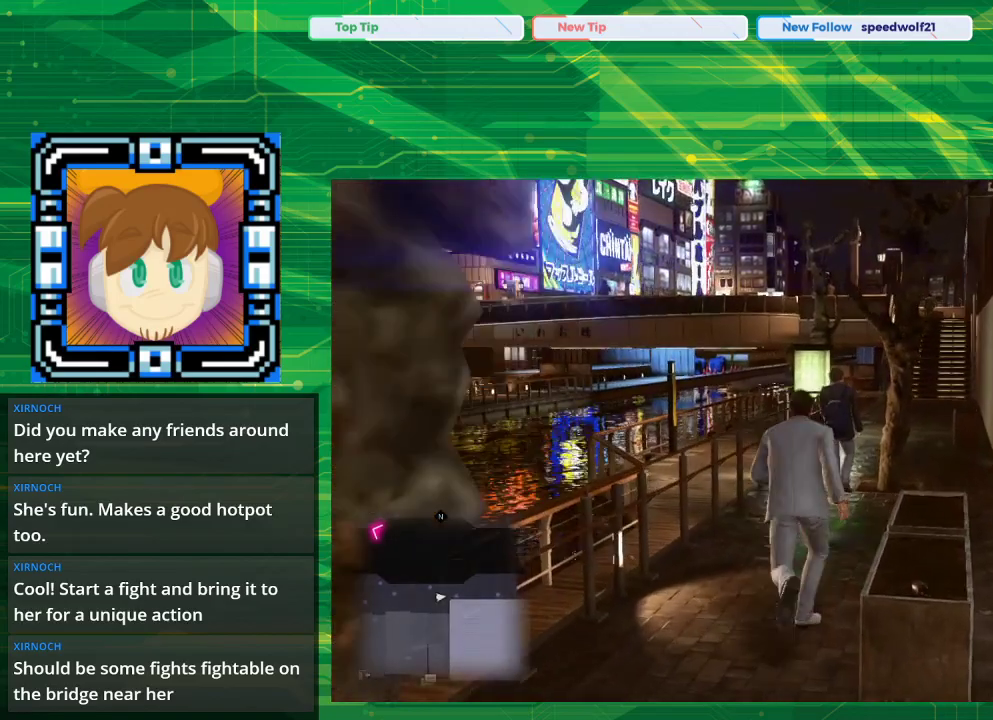
{"buttons": ["CROSS"], "left_stick": "up", "right_stick": "center", "events": []}
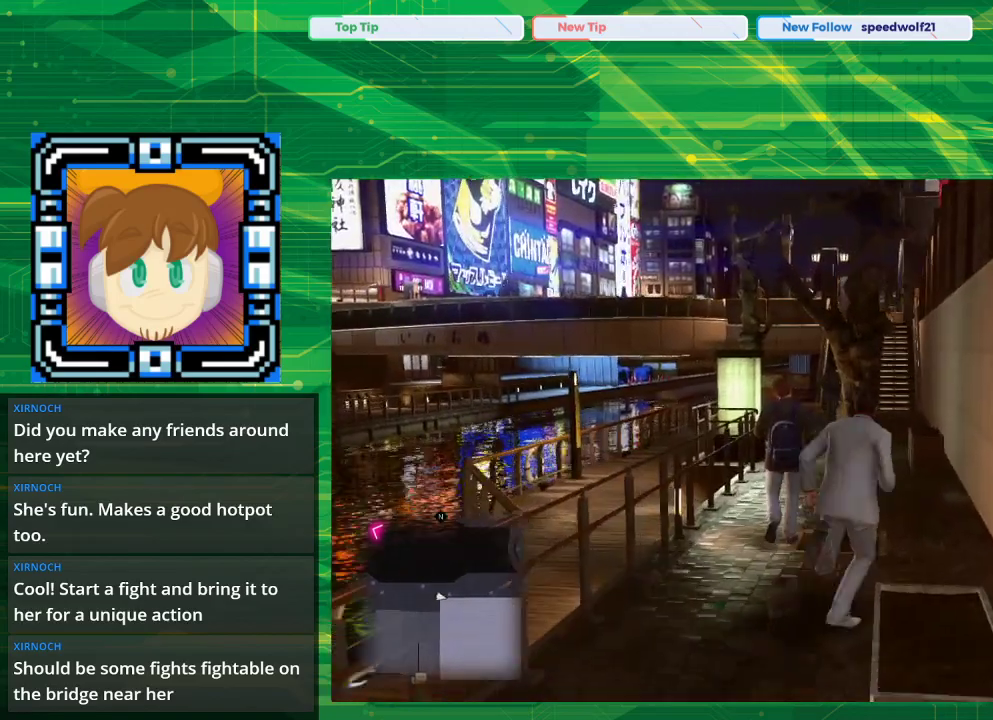
{"buttons": ["CROSS"], "left_stick": "up", "right_stick": "center", "events": []}
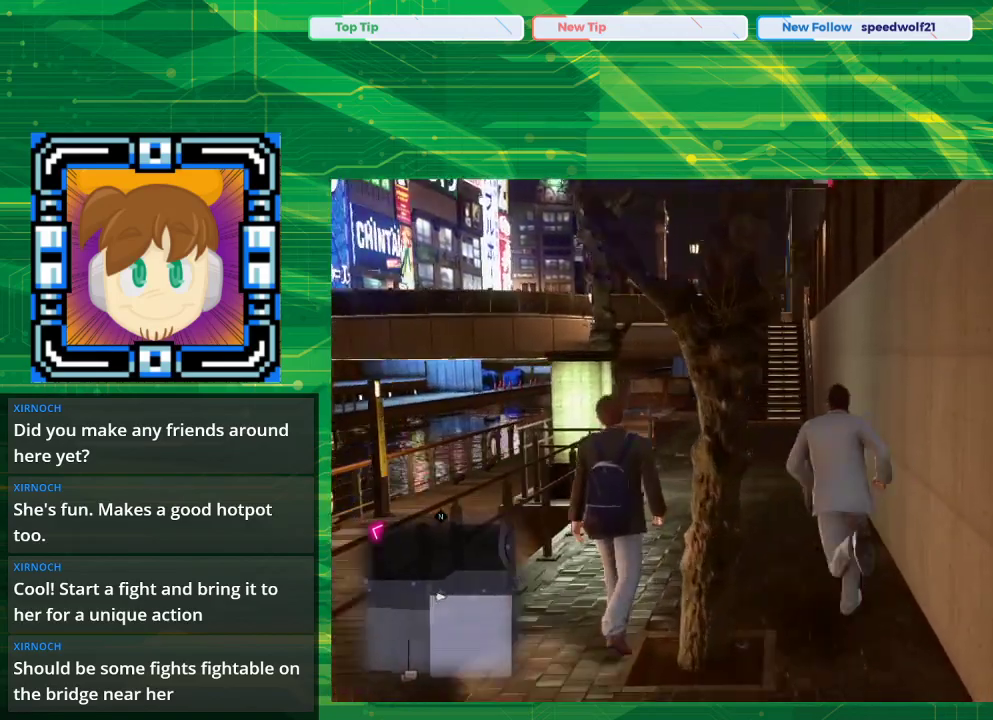
{"buttons": ["CROSS"], "left_stick": "up", "right_stick": "center", "events": [[33, "left_stick", "up-left"], [450, "left_stick", "up"]]}
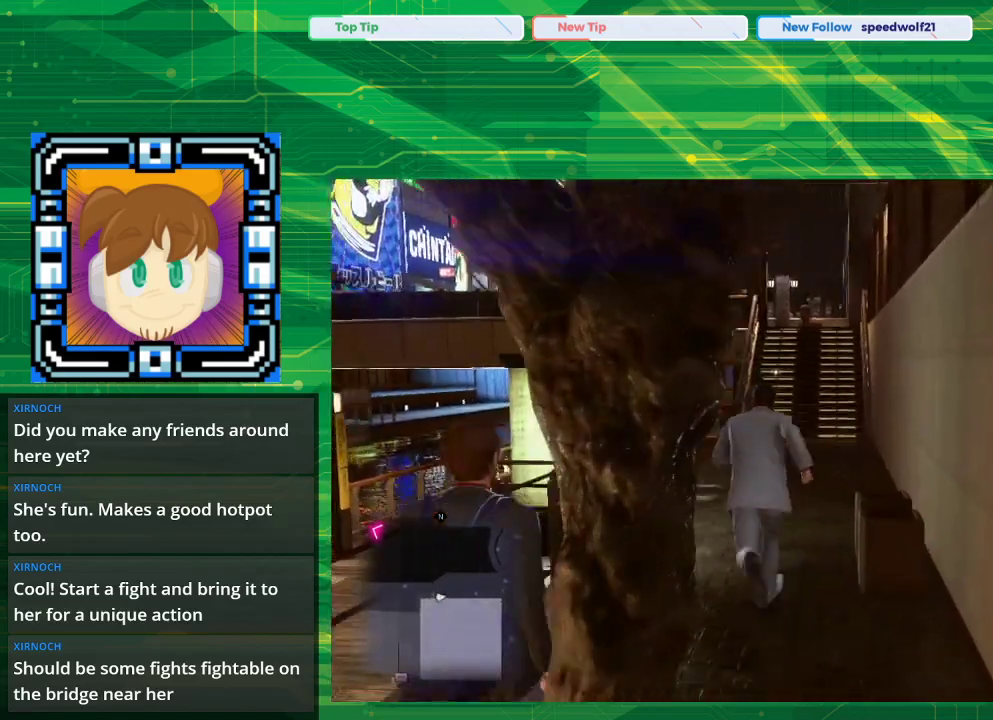
{"buttons": ["CROSS"], "left_stick": "up", "right_stick": "center", "events": [[83, "left_stick", "up-right"], [450, "left_stick", "up"]]}
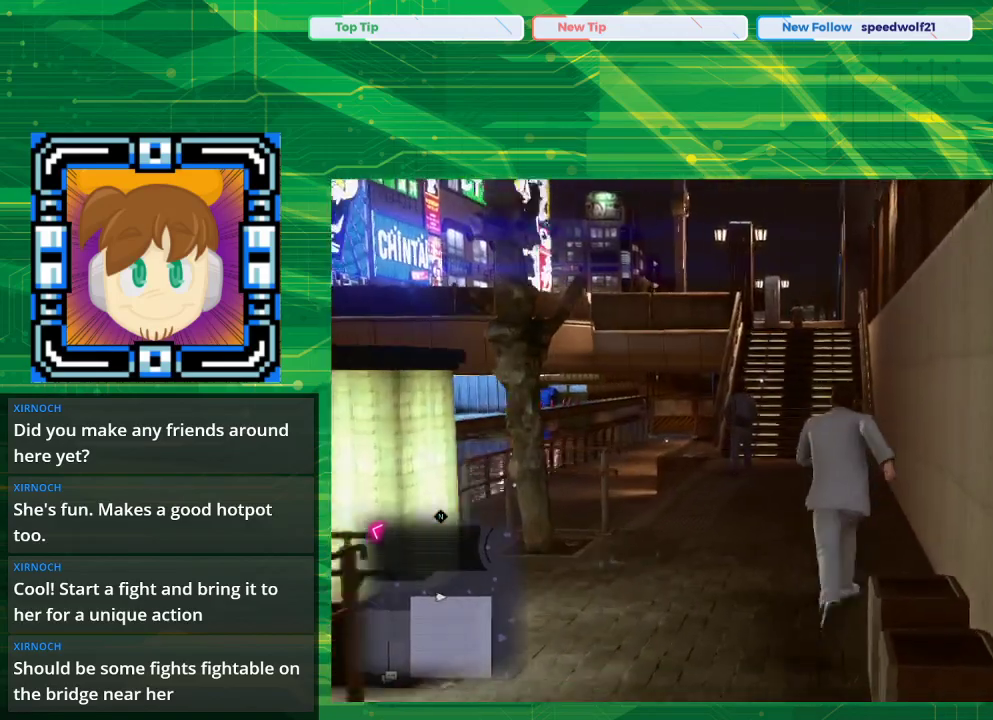
{"buttons": ["CROSS"], "left_stick": "up", "right_stick": "center", "events": []}
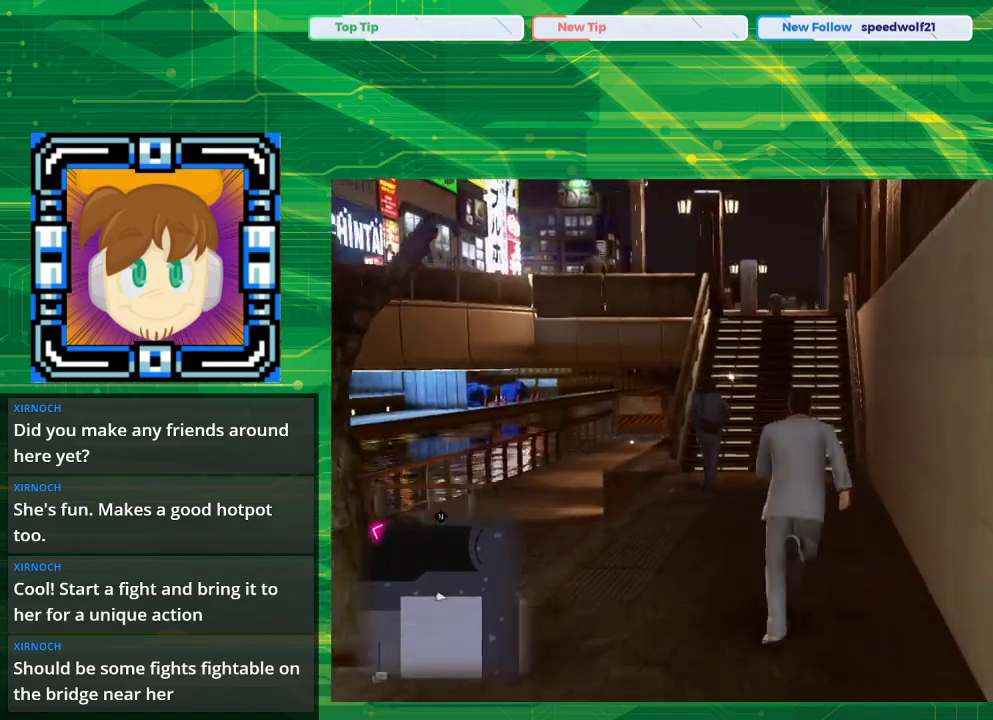
{"buttons": [], "left_stick": "up-left", "right_stick": "center", "events": [[400, "CROSS", "up"], [433, "left_stick", "up-left"]]}
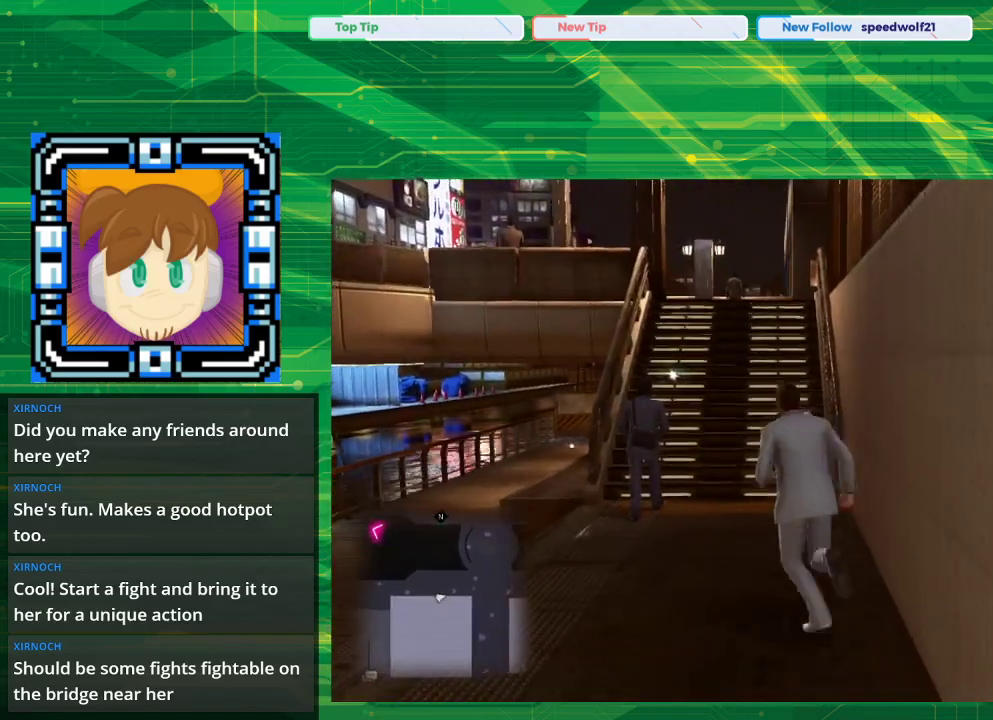
{"buttons": [], "left_stick": "left", "right_stick": "center", "events": [[300, "left_stick", "left"]]}
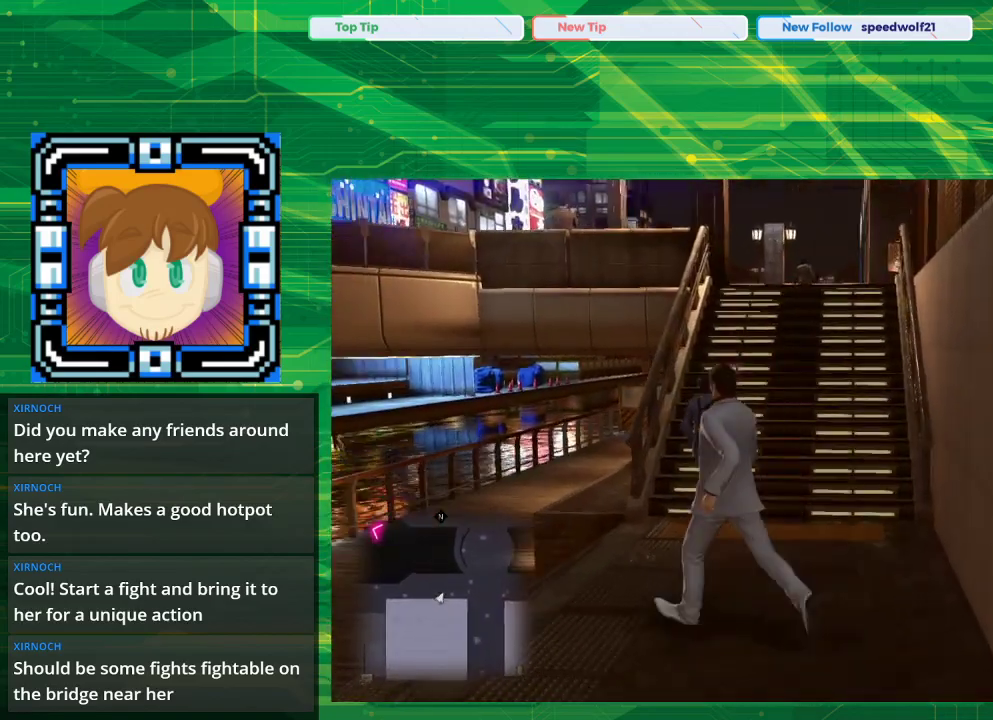
{"buttons": ["CROSS"], "left_stick": "up-left", "right_stick": "center", "events": [[233, "left_stick", "up-left"], [267, "CROSS", "down"]]}
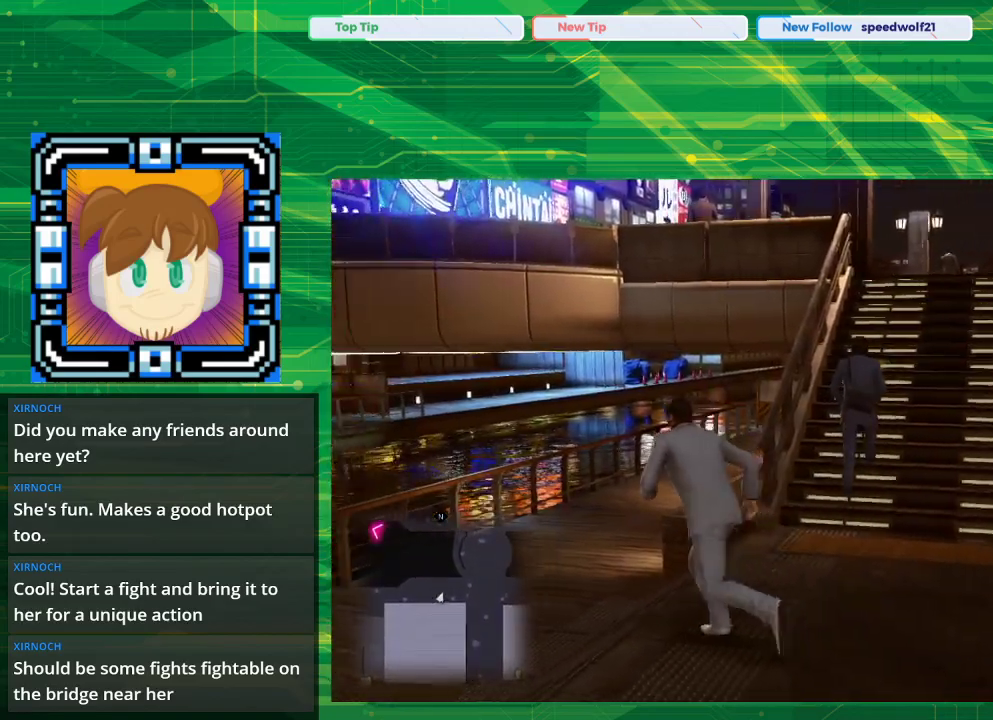
{"buttons": ["CROSS"], "left_stick": "up", "right_stick": "center", "events": [[500, "left_stick", "up"]]}